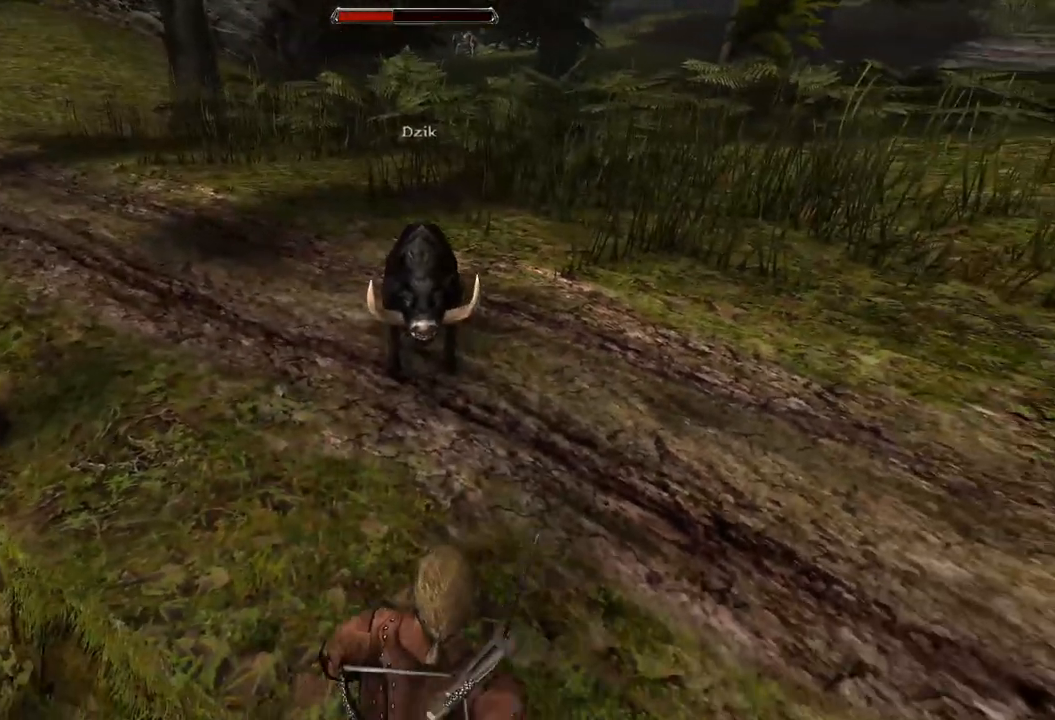
Gameplay with keyboard and mouse; each line is a JSON object with the keys and mouse buttons held at the frame after it. "events" lists presses ("down") and releases ("up") of "a", "ctrl", "d", "e", "q", "s", "shift", "space", "w", "mouse_left", "mouse_wheel", "mouse_right", "mouse_mb4" and "mouse_mb5" between this image and that frame as [ms after this image, input, new state], when the widget could be followed in between. "mouse_left", "mouse_wheel", "mouse_right", "mouse_mb4", "mouse_mb5" = the "left", "wheel", "right", "mb4", "mb5" buttons of the "mouse" list. No other keys are recorded. "wheel" means that the mouse wheel is clicked or scrolled. Mouse movement is not recorded.
{"keys": [], "mouse": ["left"], "events": [[160, "mouse_left", "up"], [460, "mouse_left", "down"]]}
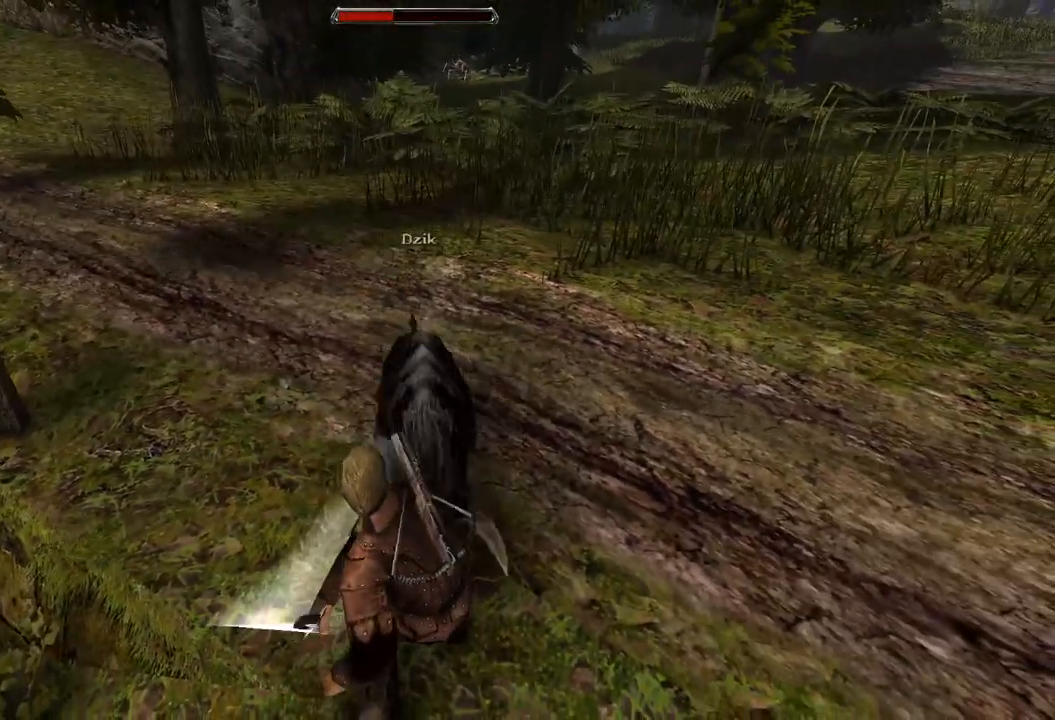
{"keys": [], "mouse": [], "events": [[140, "mouse_left", "up"]]}
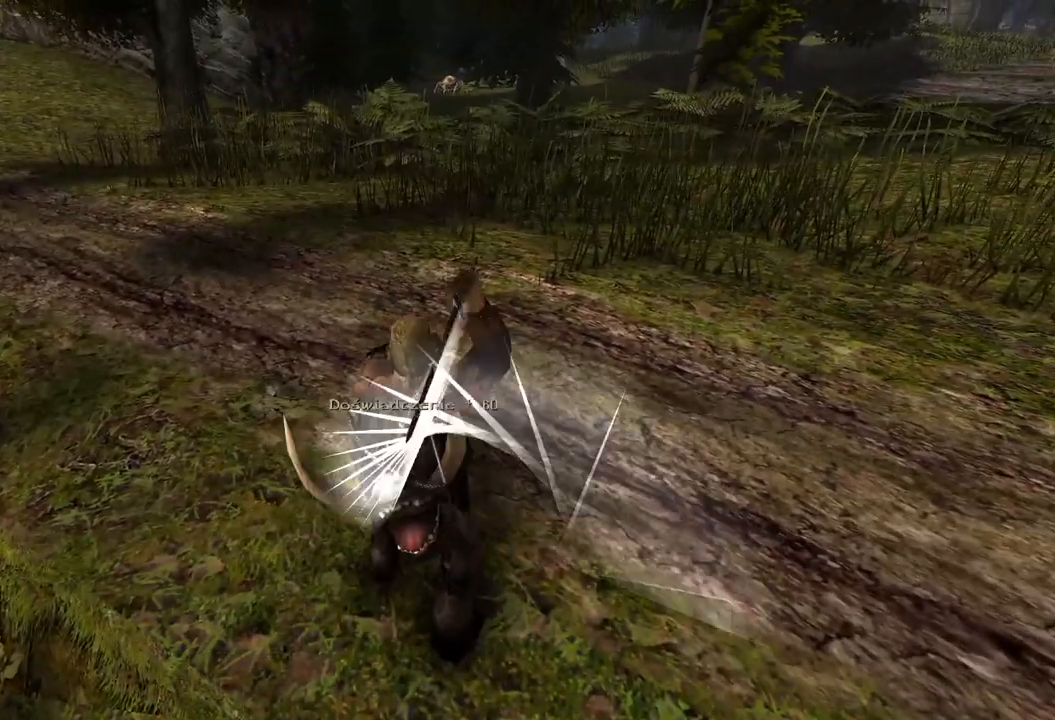
{"keys": [], "mouse": ["wheel"], "events": [[480, "mouse_wheel", "down"]]}
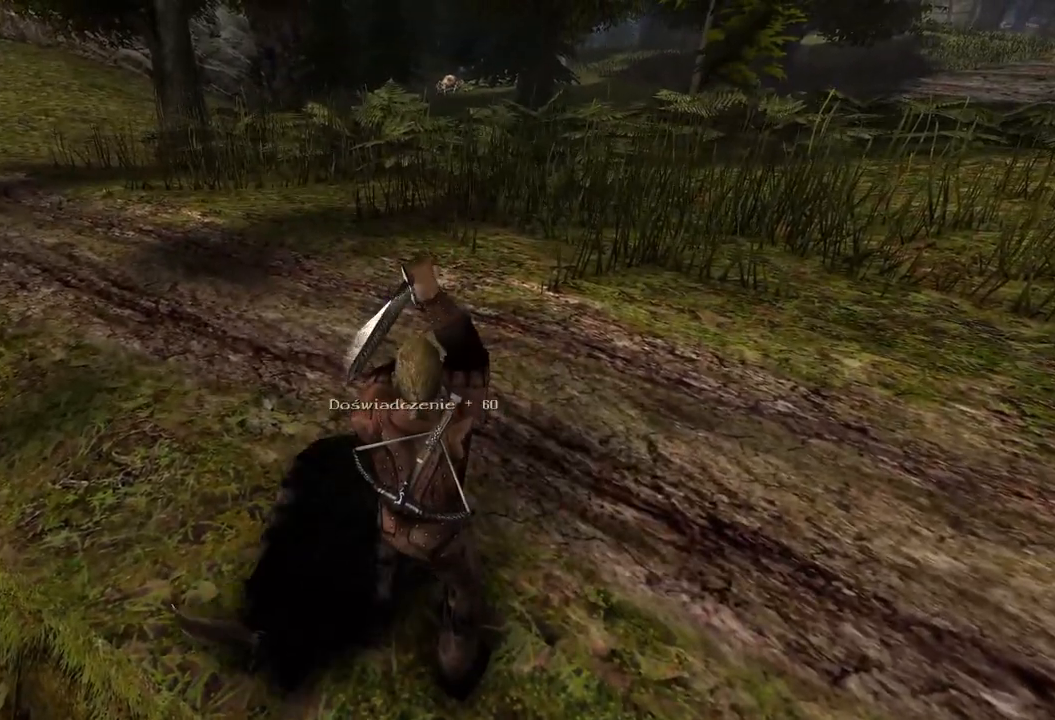
{"keys": [], "mouse": [], "events": [[180, "mouse_wheel", "up"]]}
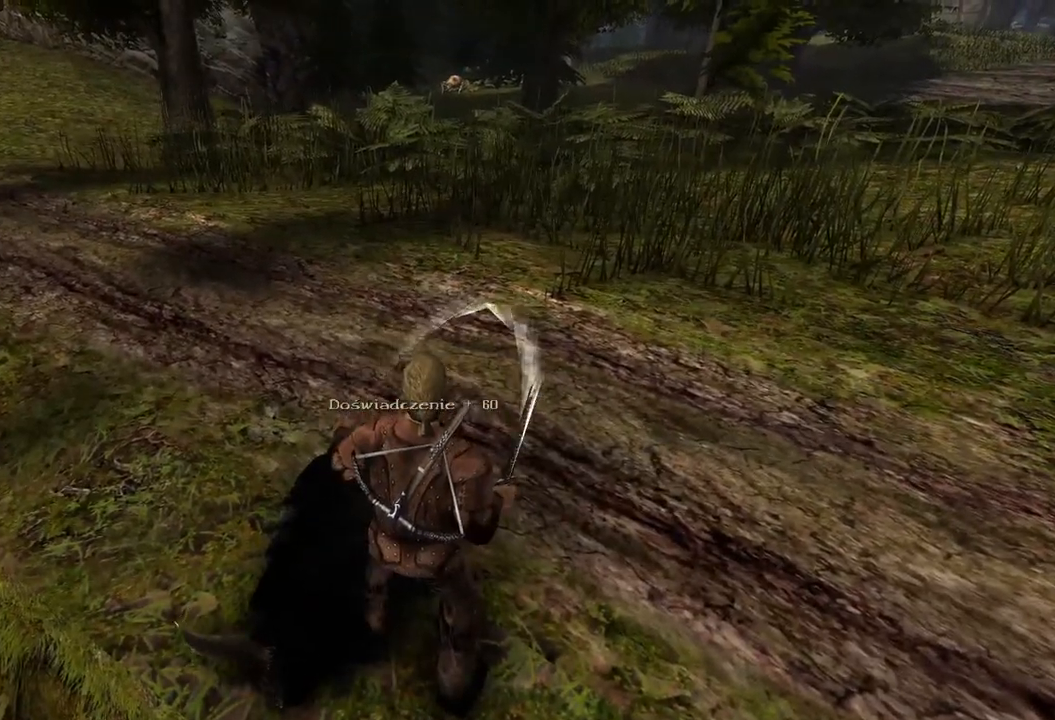
{"keys": [], "mouse": [], "events": []}
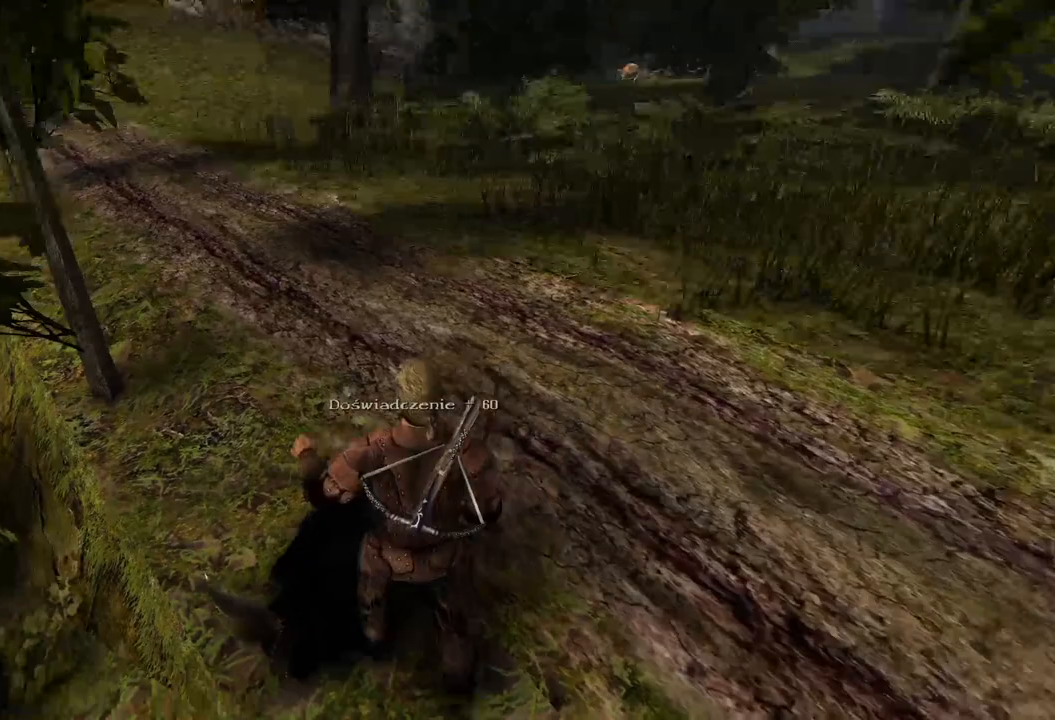
{"keys": [], "mouse": ["wheel"], "events": [[340, "mouse_wheel", "down"]]}
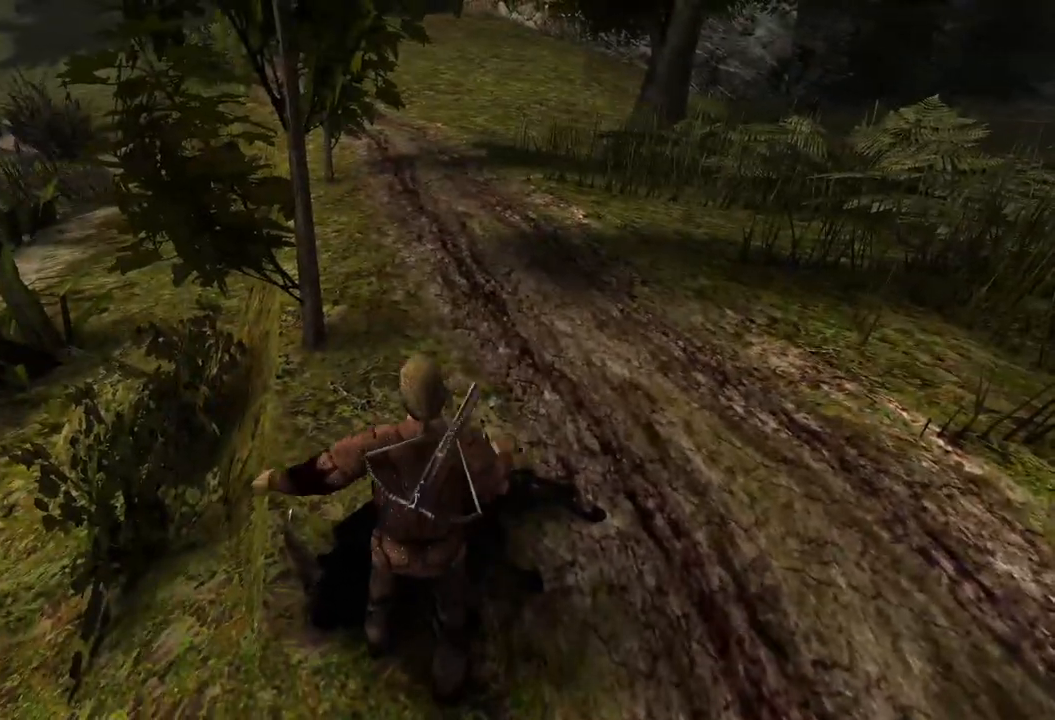
{"keys": [], "mouse": [], "events": [[120, "mouse_wheel", "up"]]}
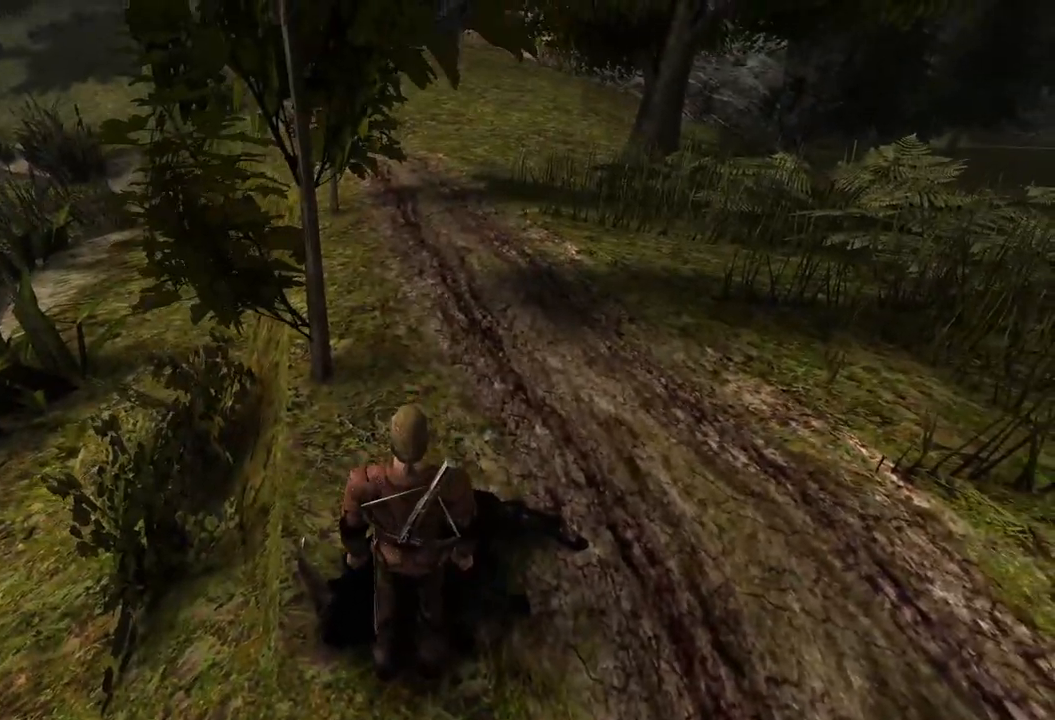
{"keys": [], "mouse": ["left"], "events": [[40, "mouse_left", "down"], [140, "mouse_left", "up"], [240, "mouse_left", "down"], [340, "mouse_left", "up"], [420, "mouse_left", "down"]]}
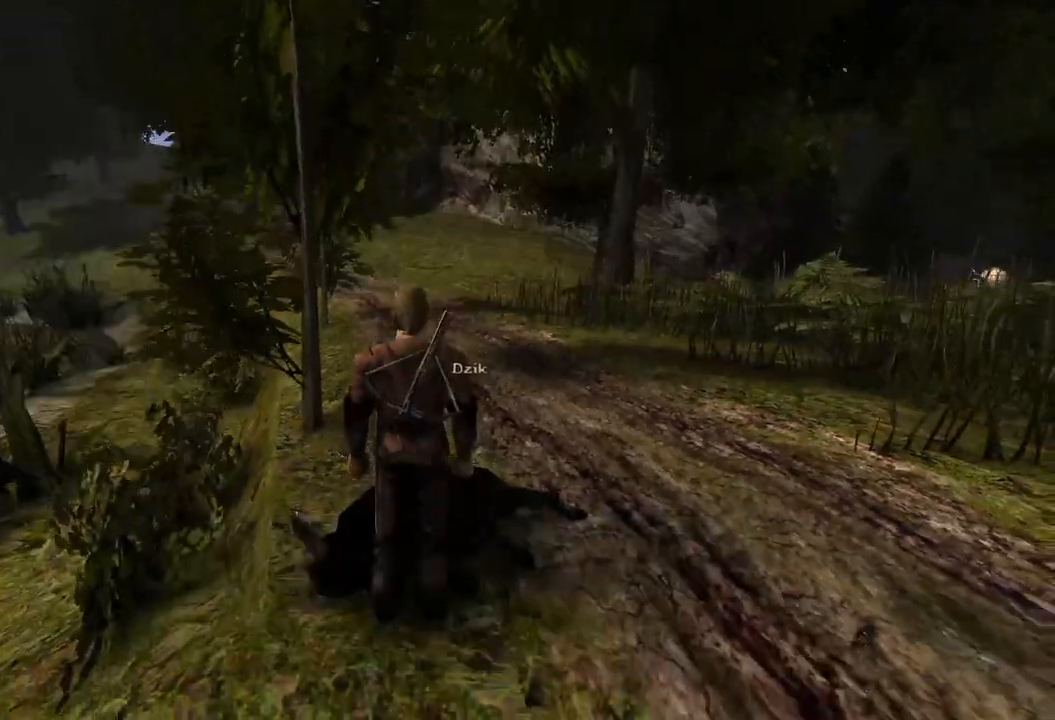
{"keys": ["w"], "mouse": [], "events": [[20, "mouse_left", "up"], [240, "w", "down"]]}
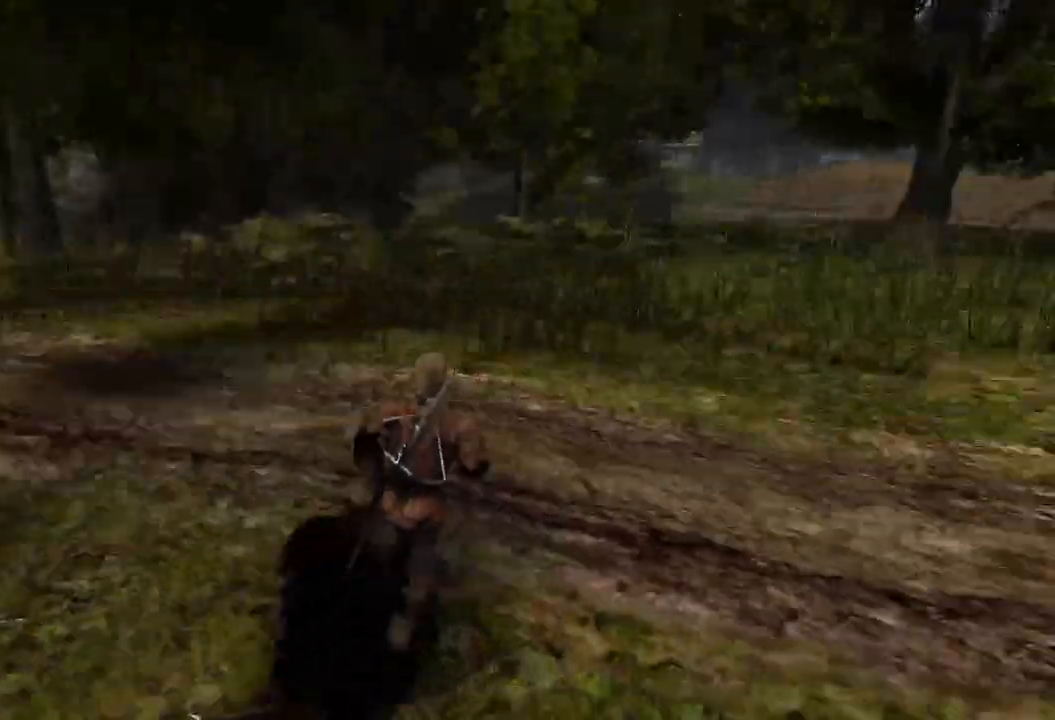
{"keys": ["a"], "mouse": [], "events": [[20, "w", "up"], [120, "a", "down"]]}
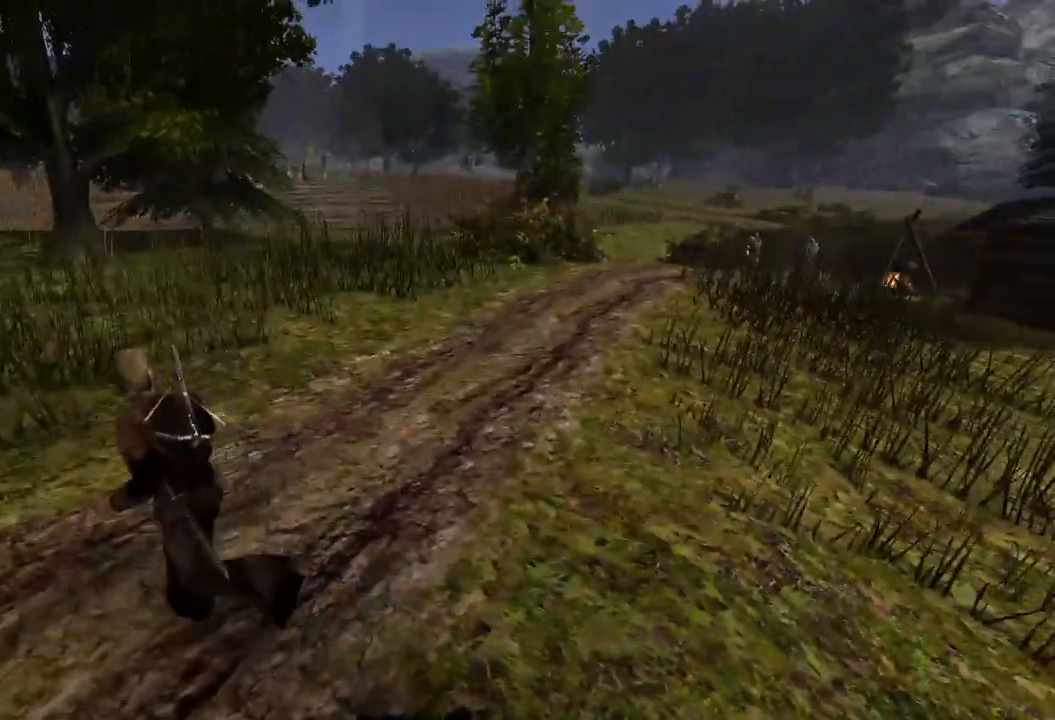
{"keys": ["a", "w"], "mouse": [], "events": [[500, "w", "down"]]}
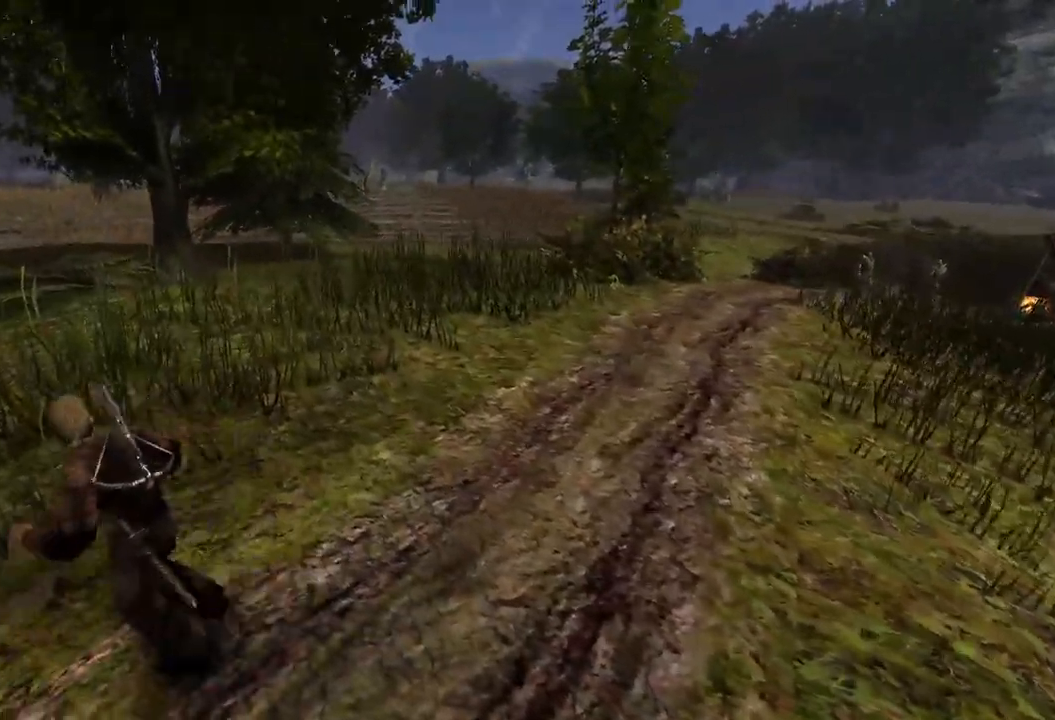
{"keys": ["w"], "mouse": ["wheel"], "events": [[40, "a", "up"], [360, "mouse_wheel", "down"]]}
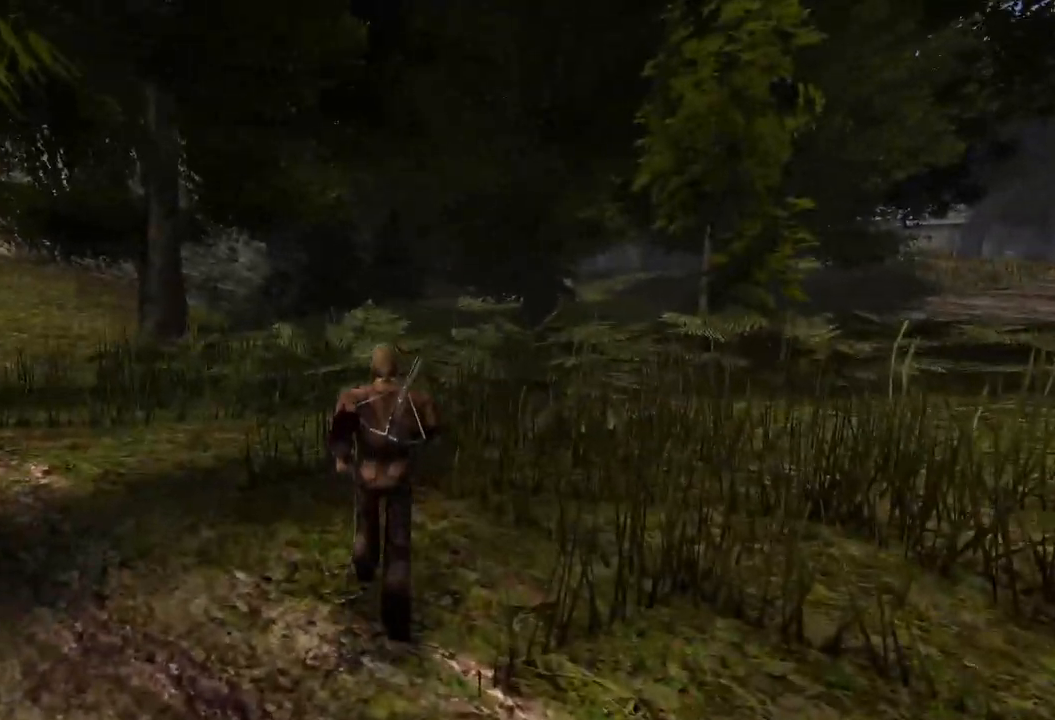
{"keys": ["w"], "mouse": [], "events": [[60, "mouse_wheel", "up"]]}
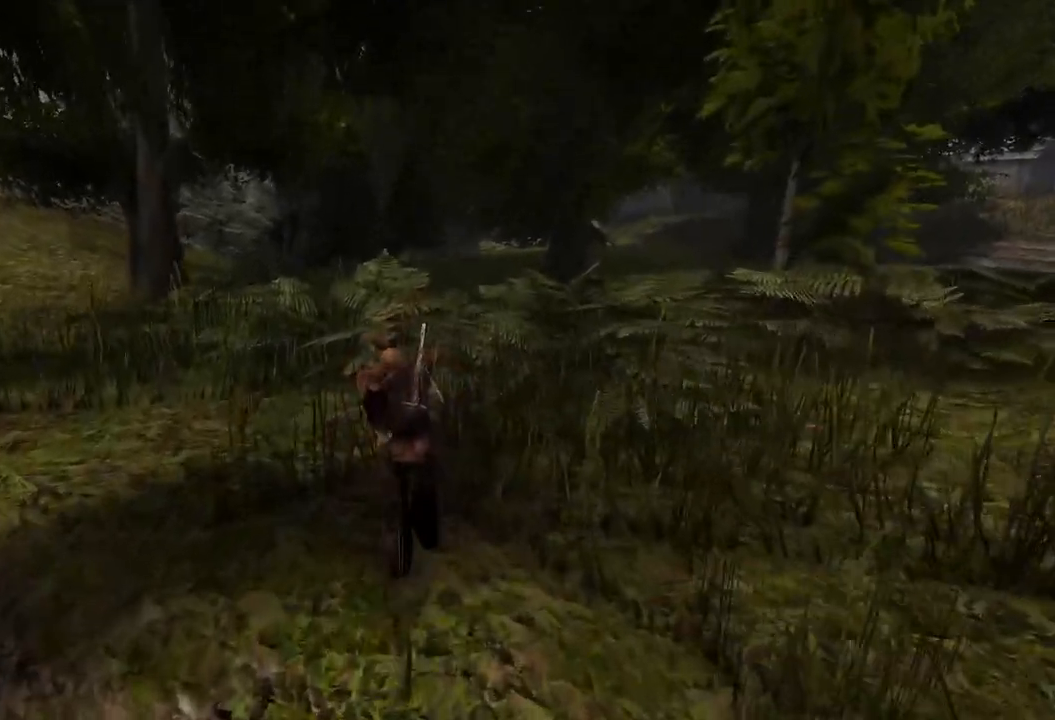
{"keys": ["w"], "mouse": [], "events": []}
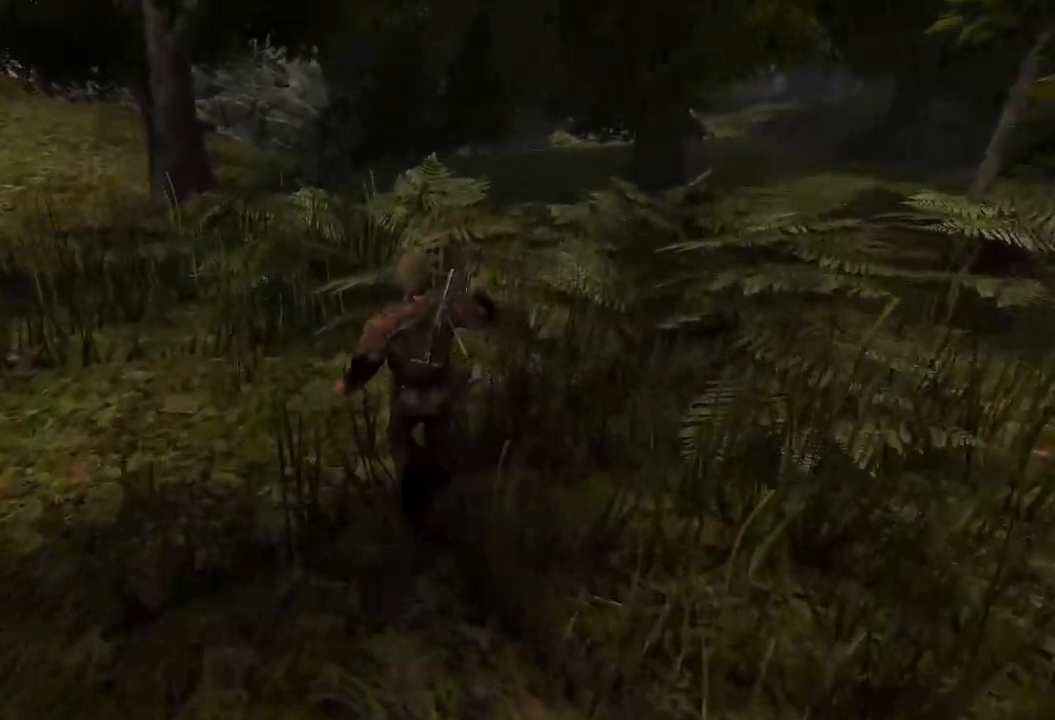
{"keys": ["w"], "mouse": [], "events": []}
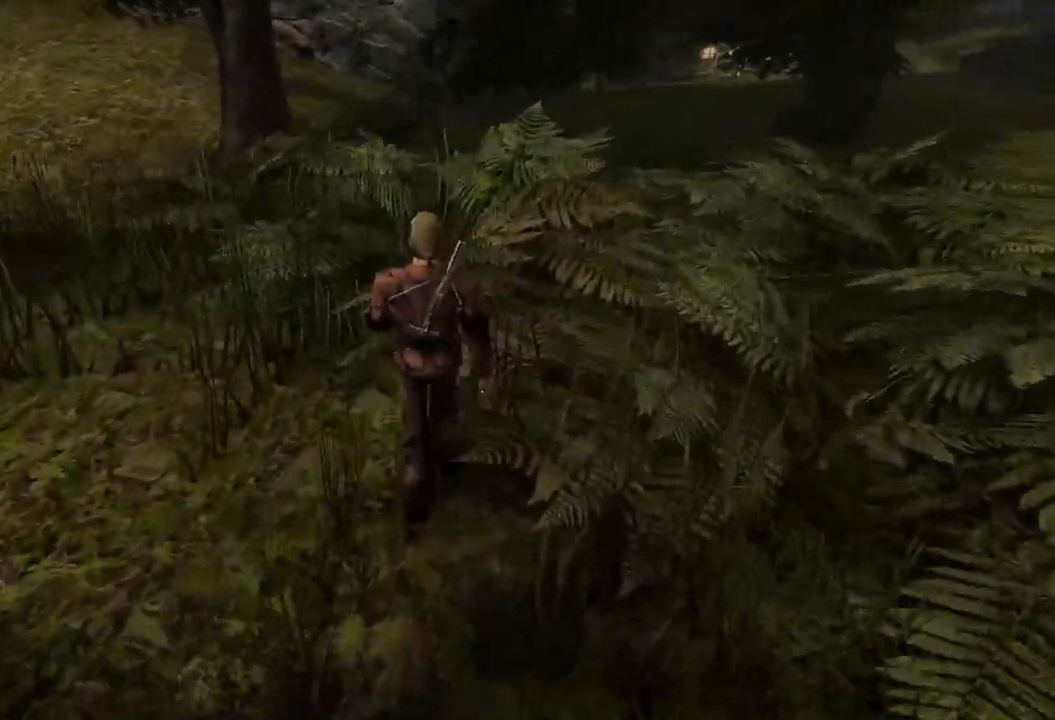
{"keys": ["w"], "mouse": [], "events": []}
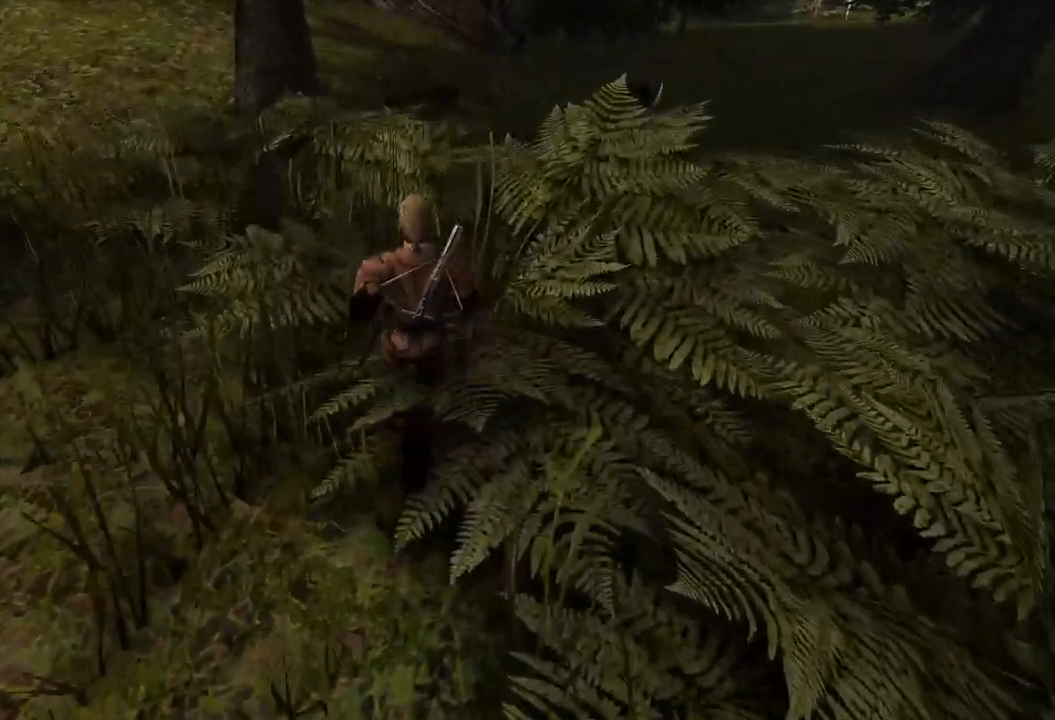
{"keys": ["w"], "mouse": [], "events": []}
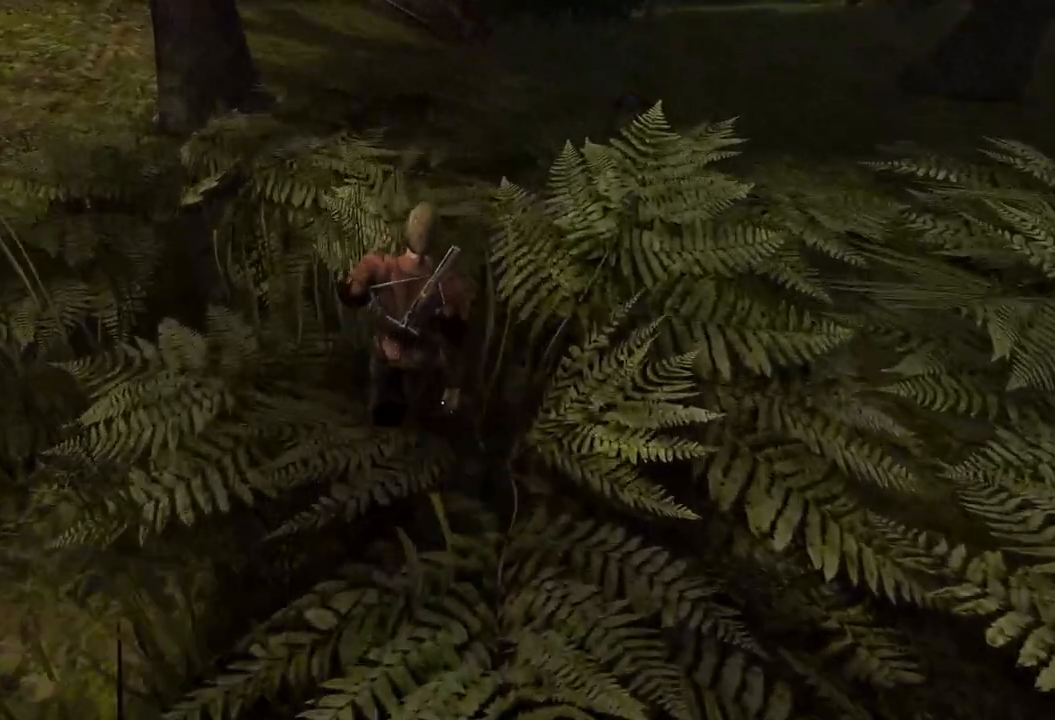
{"keys": ["w"], "mouse": [], "events": []}
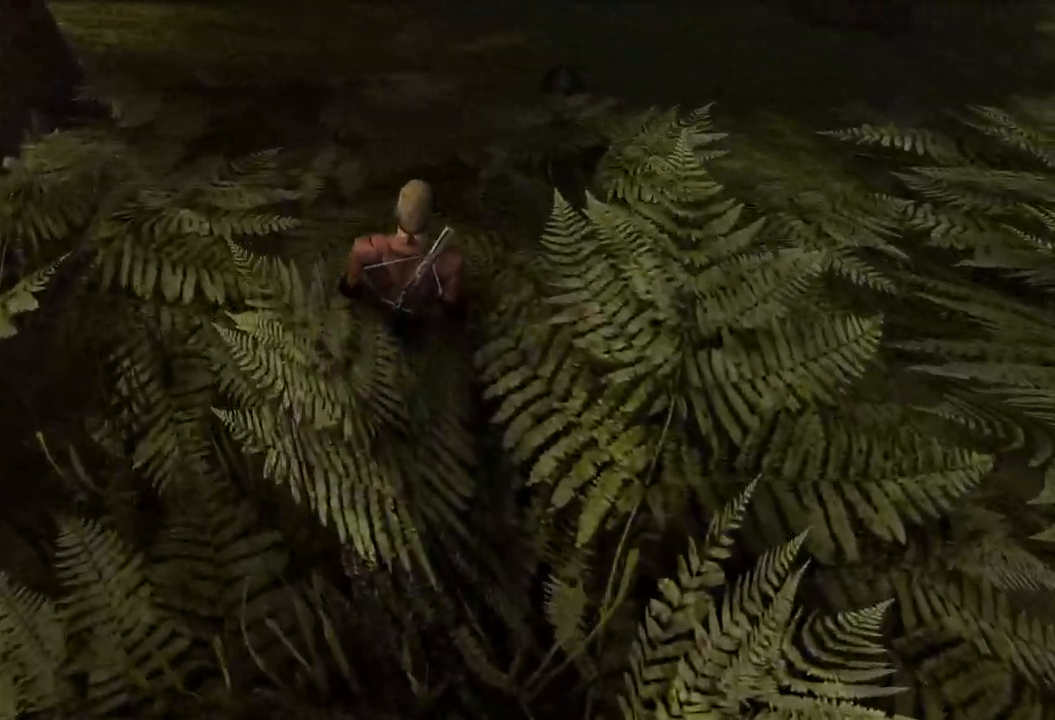
{"keys": ["s"], "mouse": [], "events": [[100, "w", "up"], [420, "s", "down"]]}
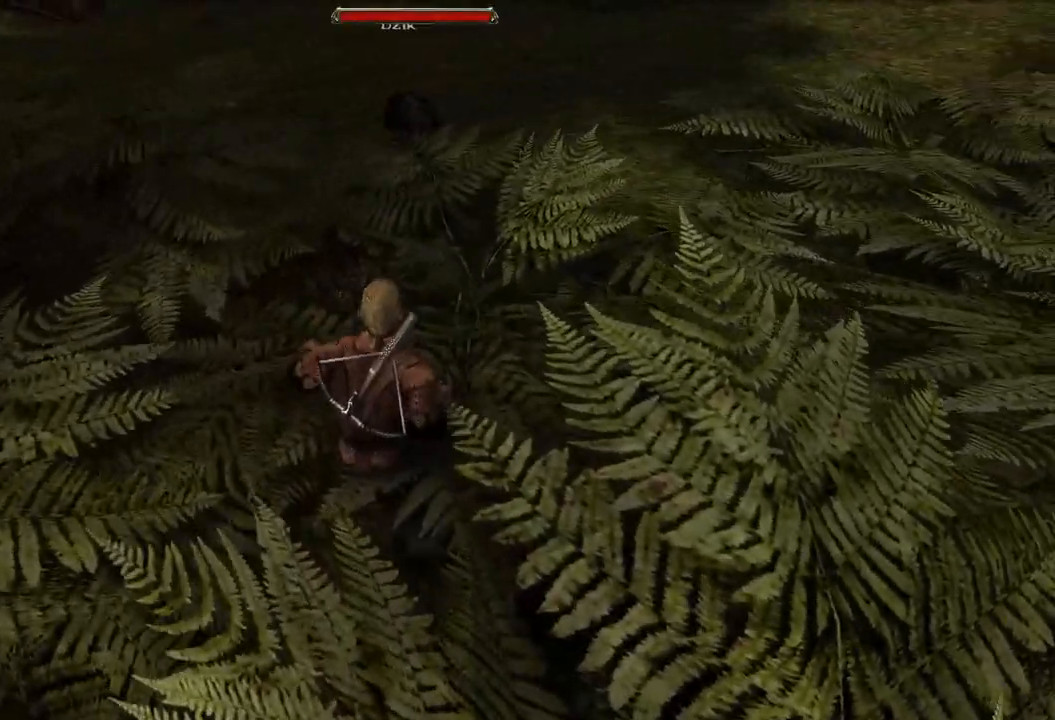
{"keys": [], "mouse": [], "events": [[340, "s", "up"]]}
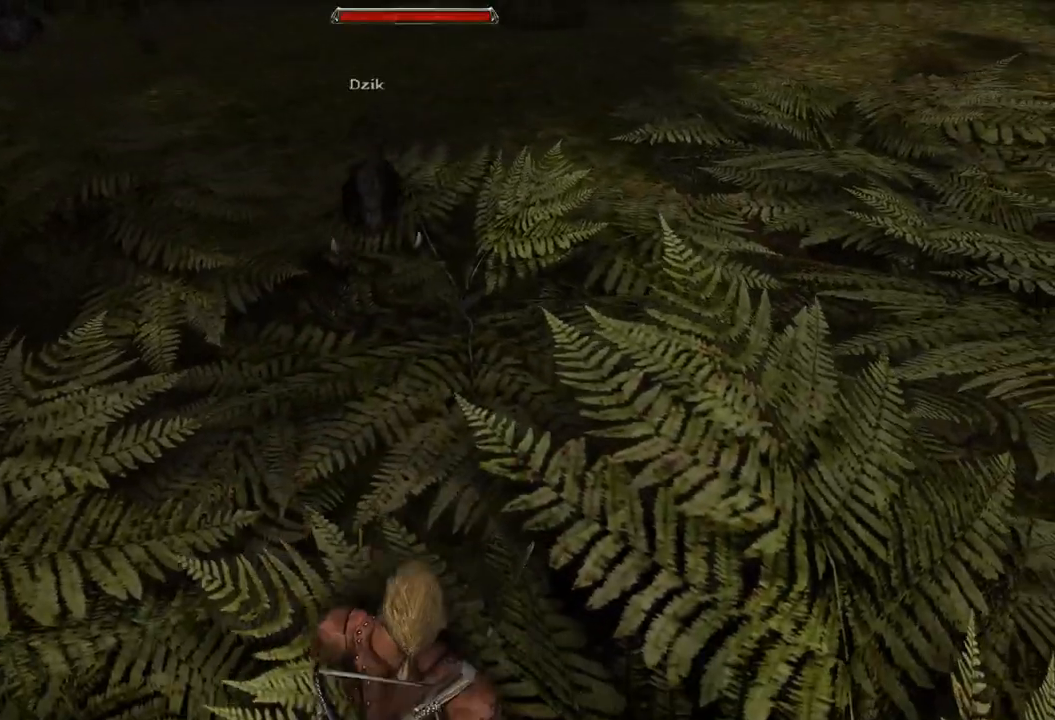
{"keys": ["s"], "mouse": [], "events": [[240, "s", "down"]]}
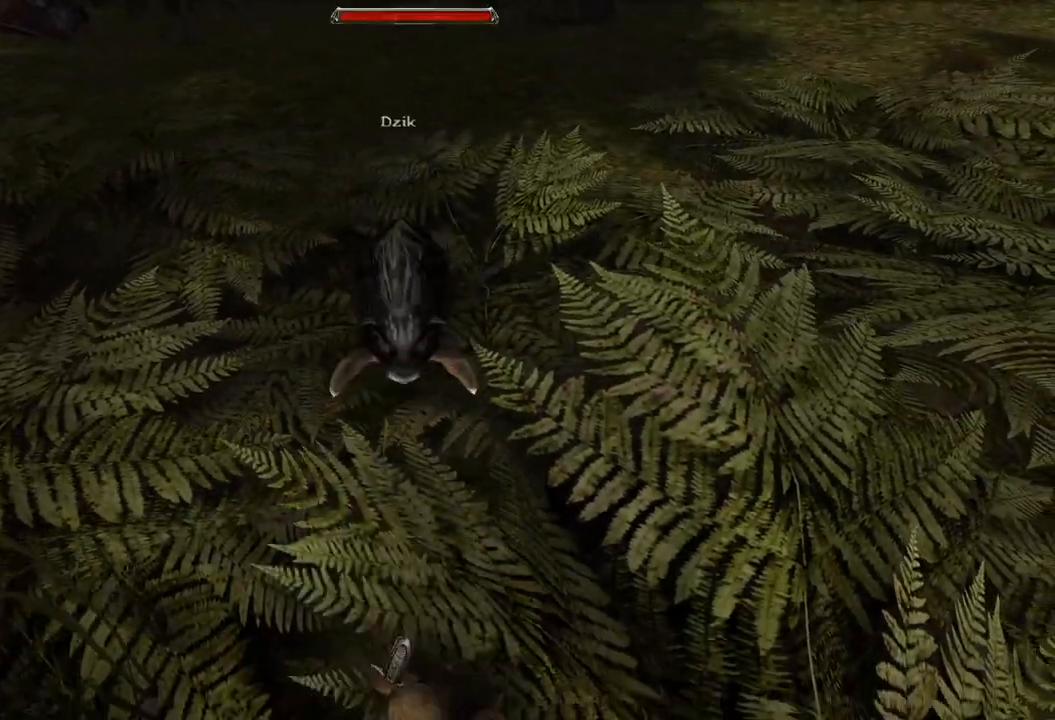
{"keys": [], "mouse": ["left"], "events": [[140, "s", "up"], [440, "mouse_left", "down"]]}
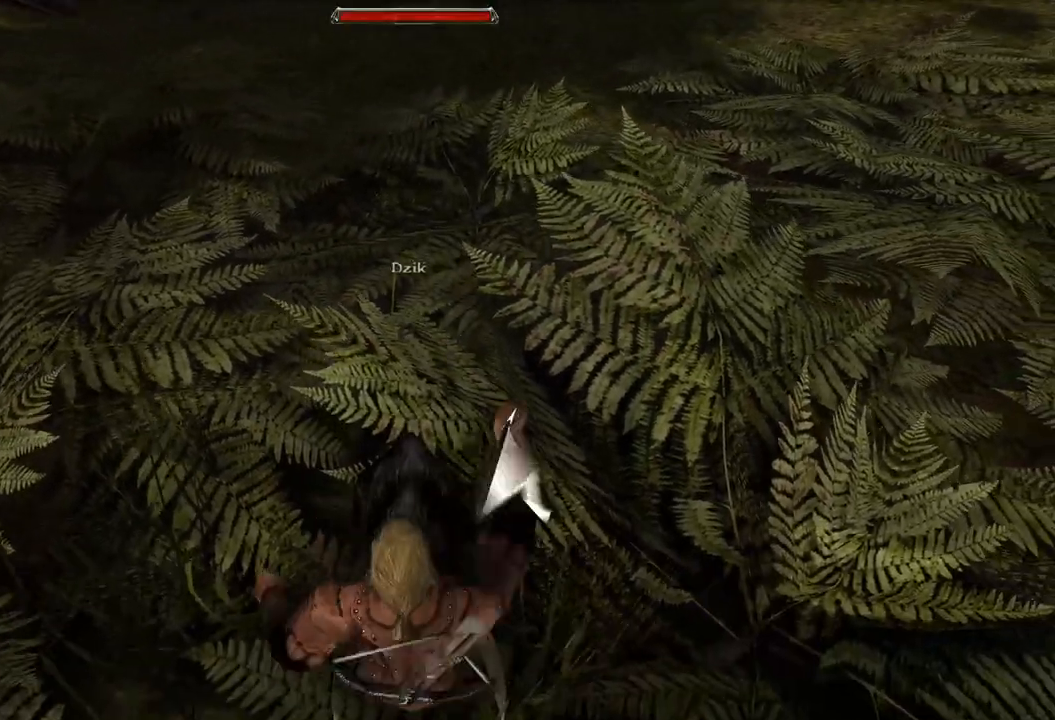
{"keys": [], "mouse": ["left"], "events": [[60, "mouse_left", "up"], [400, "mouse_left", "down"]]}
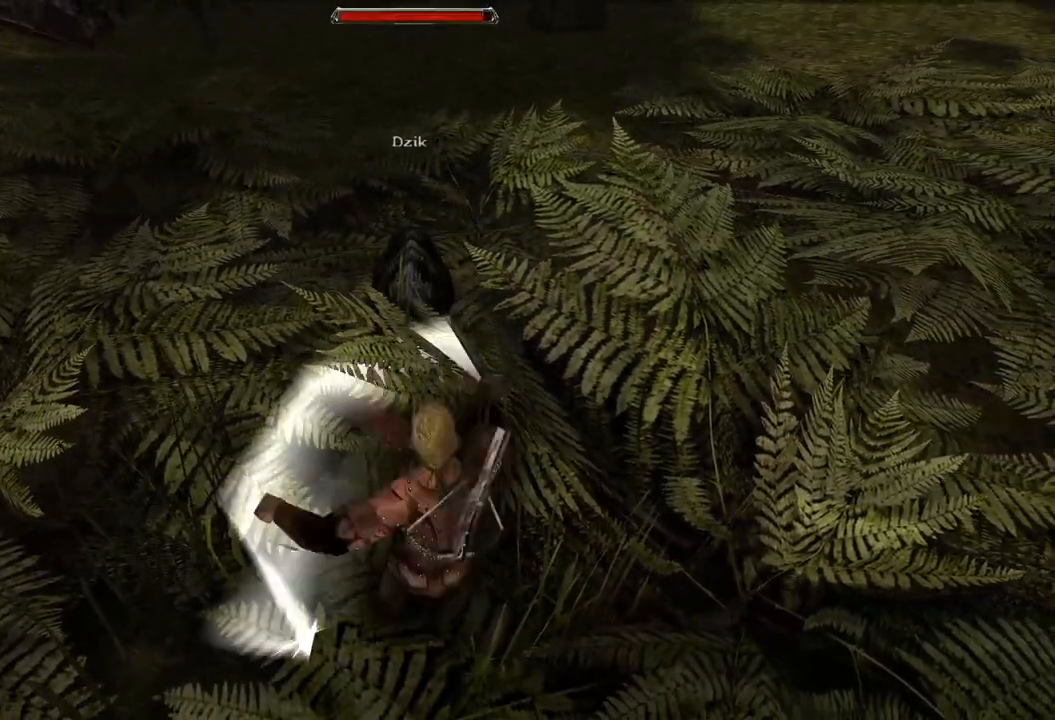
{"keys": ["s"], "mouse": [], "events": [[40, "mouse_left", "up"], [380, "s", "down"]]}
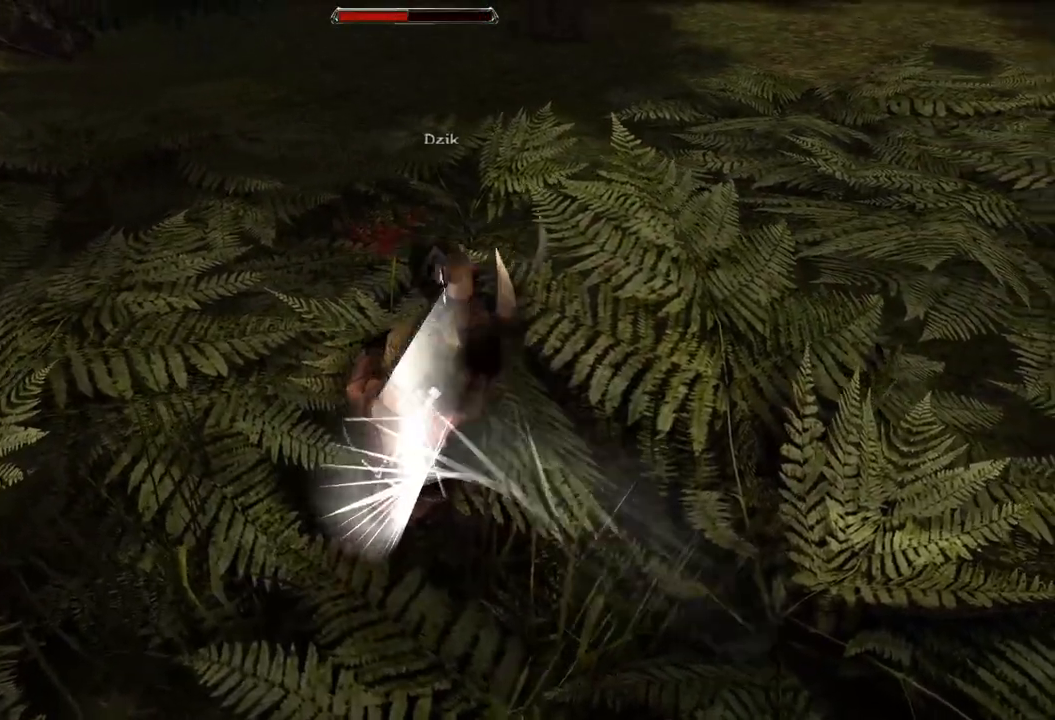
{"keys": ["s"], "mouse": [], "events": [[200, "s", "up"], [340, "s", "down"]]}
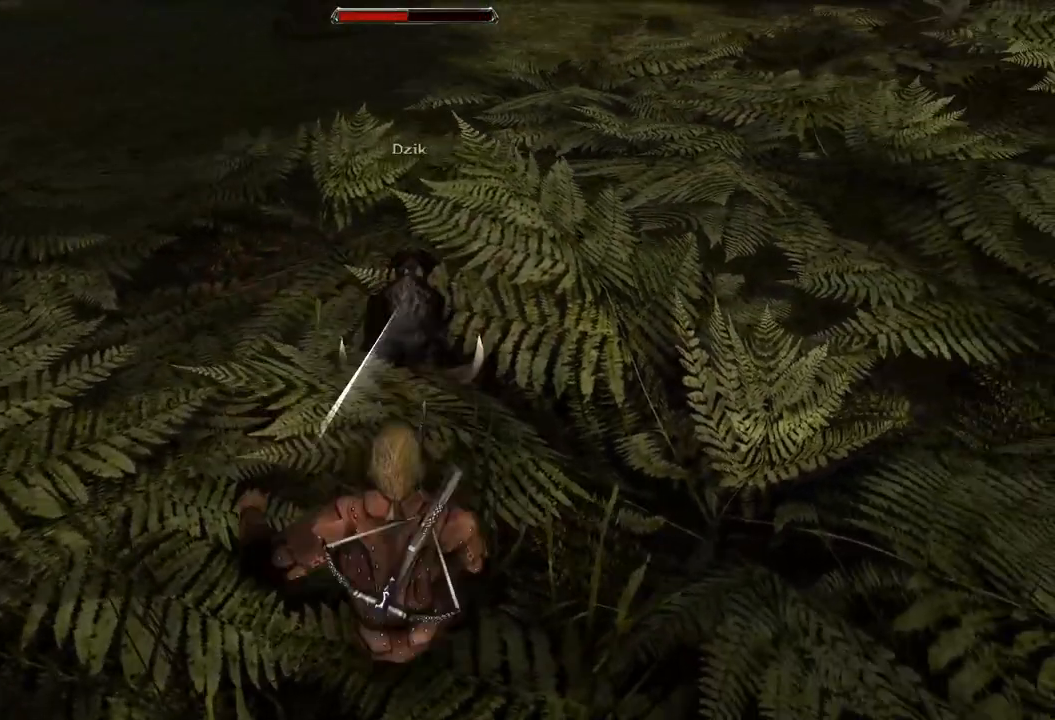
{"keys": [], "mouse": ["left"], "events": [[160, "s", "up"], [500, "mouse_left", "down"]]}
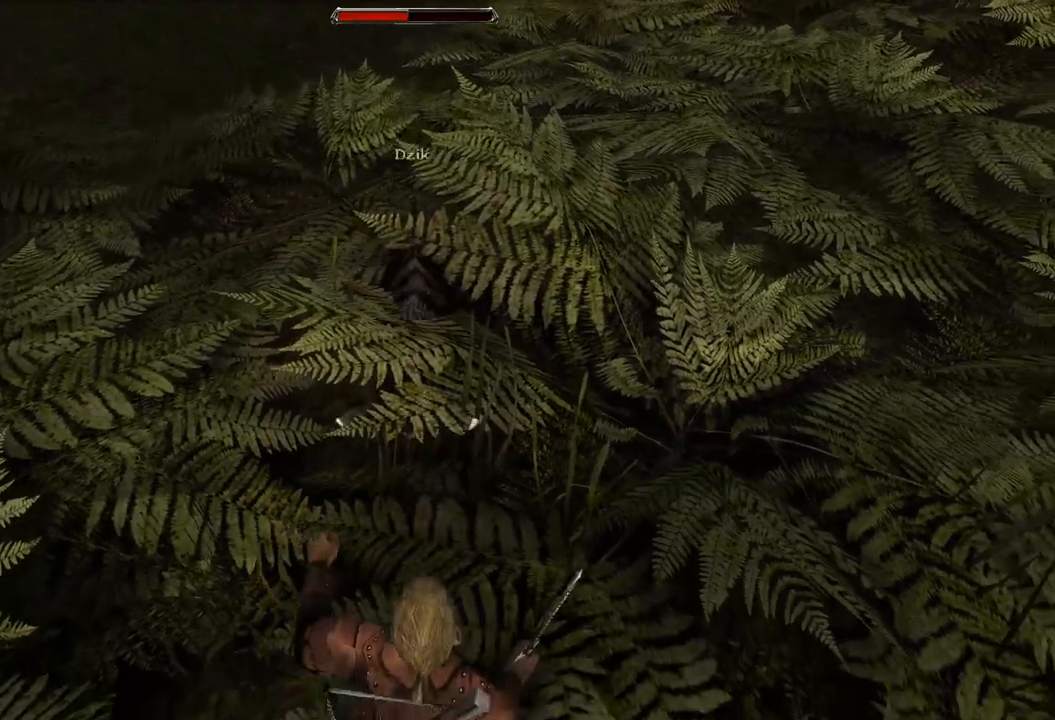
{"keys": [], "mouse": ["left"], "events": [[140, "mouse_left", "up"], [480, "mouse_left", "down"]]}
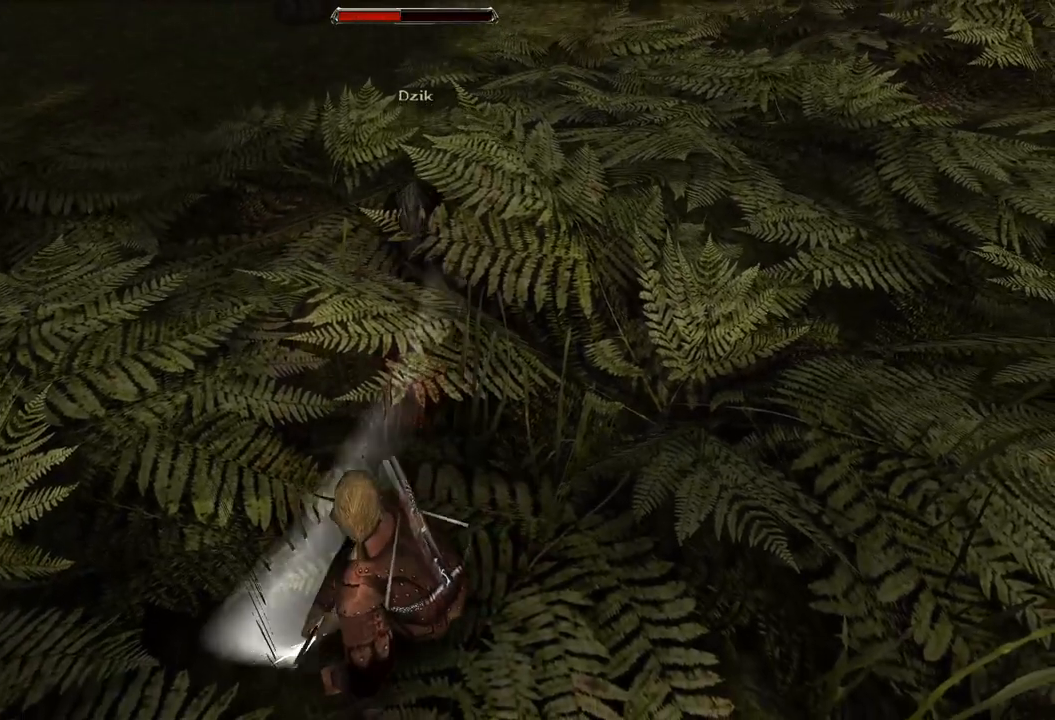
{"keys": ["s"], "mouse": [], "events": [[160, "mouse_left", "up"], [420, "s", "down"]]}
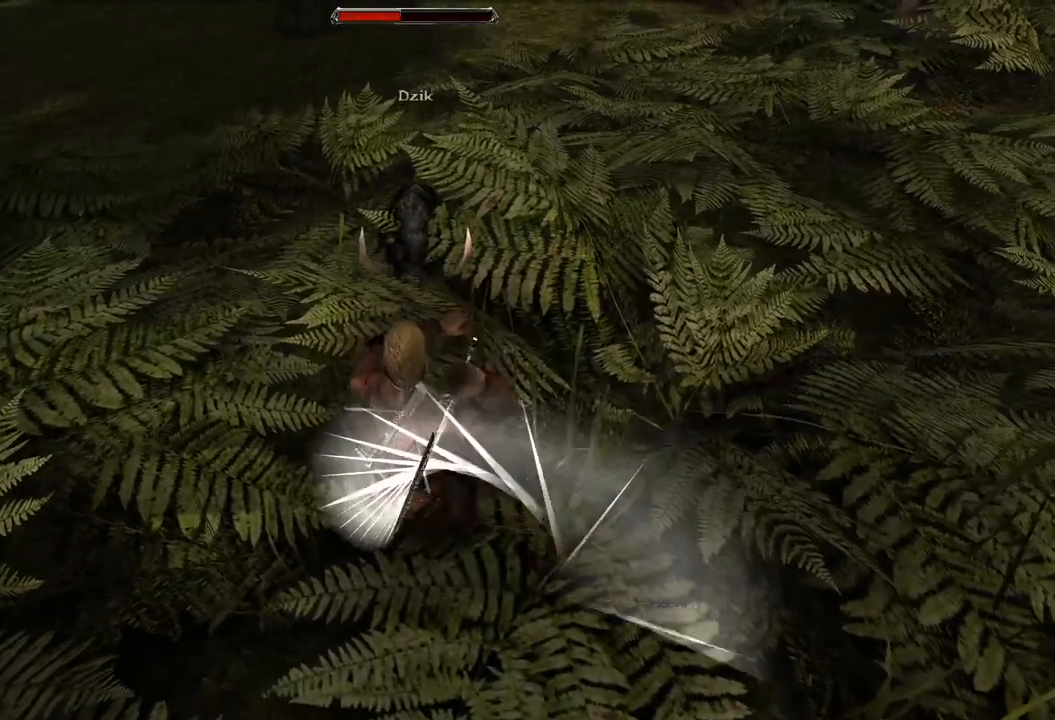
{"keys": ["s"], "mouse": [], "events": [[200, "s", "up"], [400, "s", "down"]]}
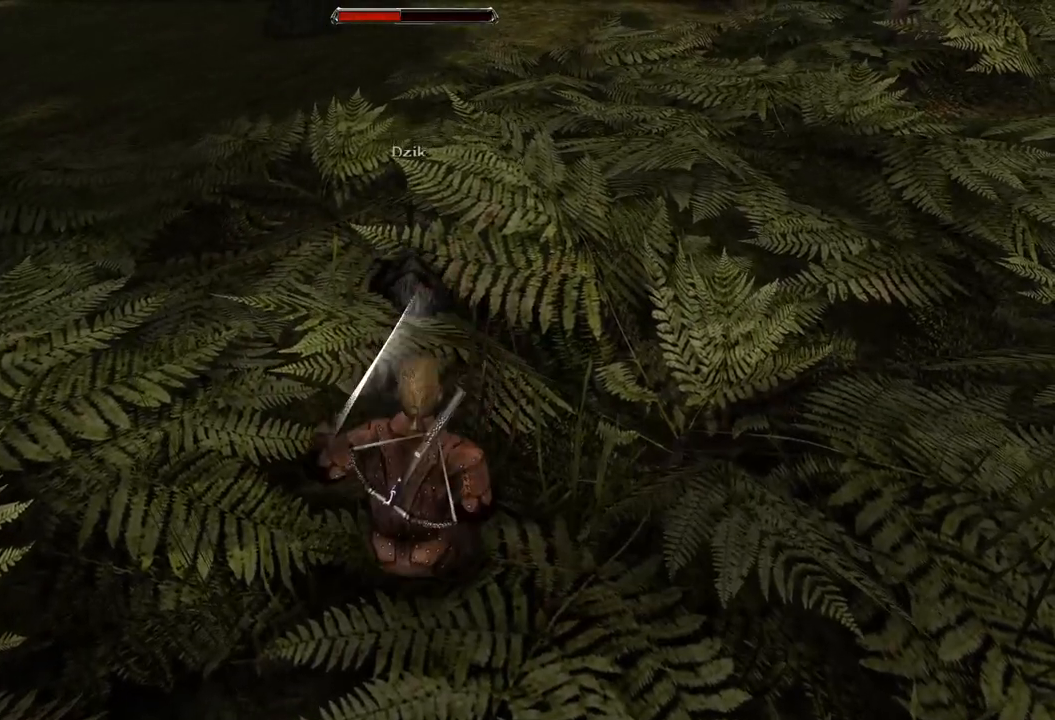
{"keys": [], "mouse": ["left"], "events": [[180, "s", "up"], [440, "mouse_left", "down"]]}